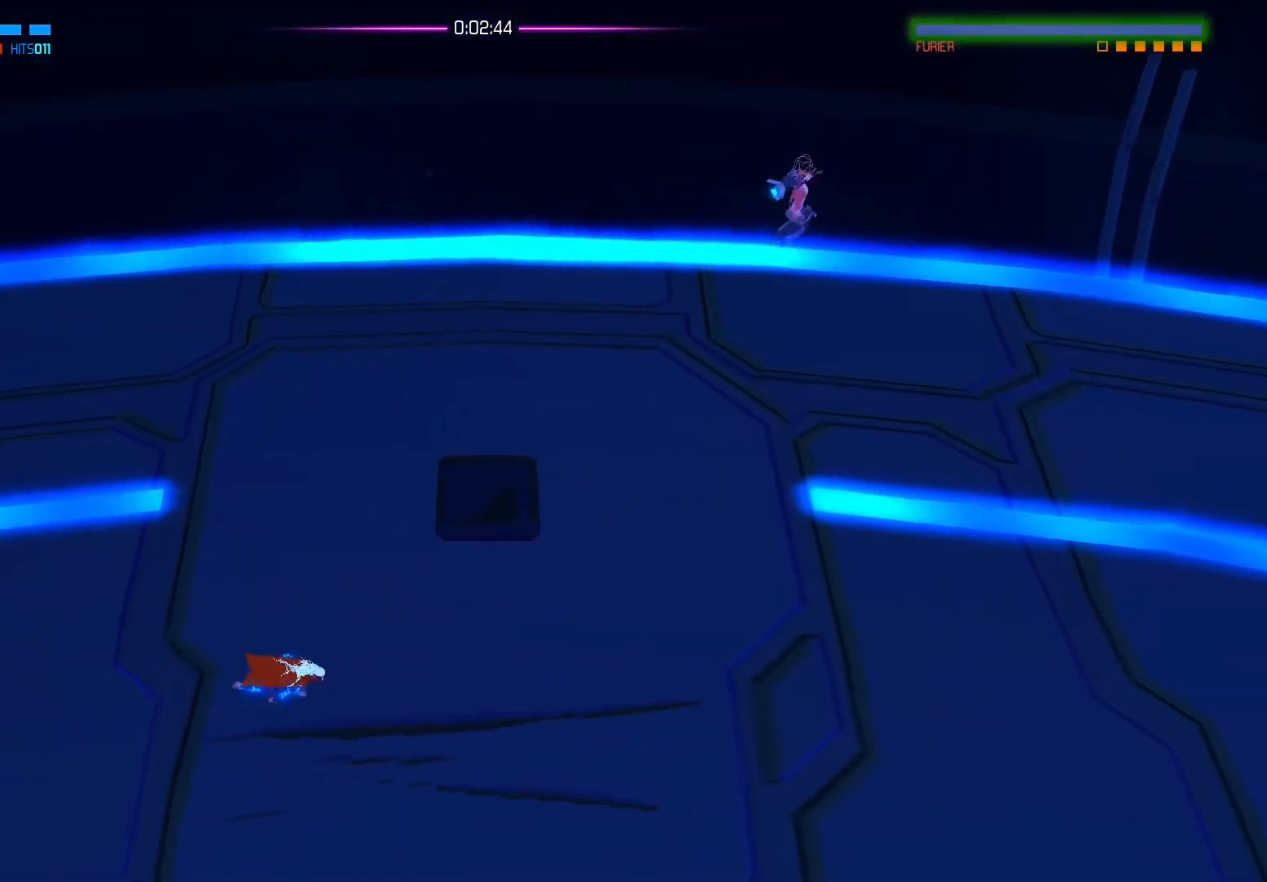
Gameplay with a controller (Xbox layout); each line is a JSON object with the inputs held at the frame after it. "events" lists button and stick changes between this image and that frame as [ms after this image, input, new state], when the widget could be followed in between.
{"buttons": [], "left_stick": "down", "right_stick": "up", "events": [[233, "left_stick", "down-right"], [233, "right_stick", "up"], [350, "left_stick", "down"]]}
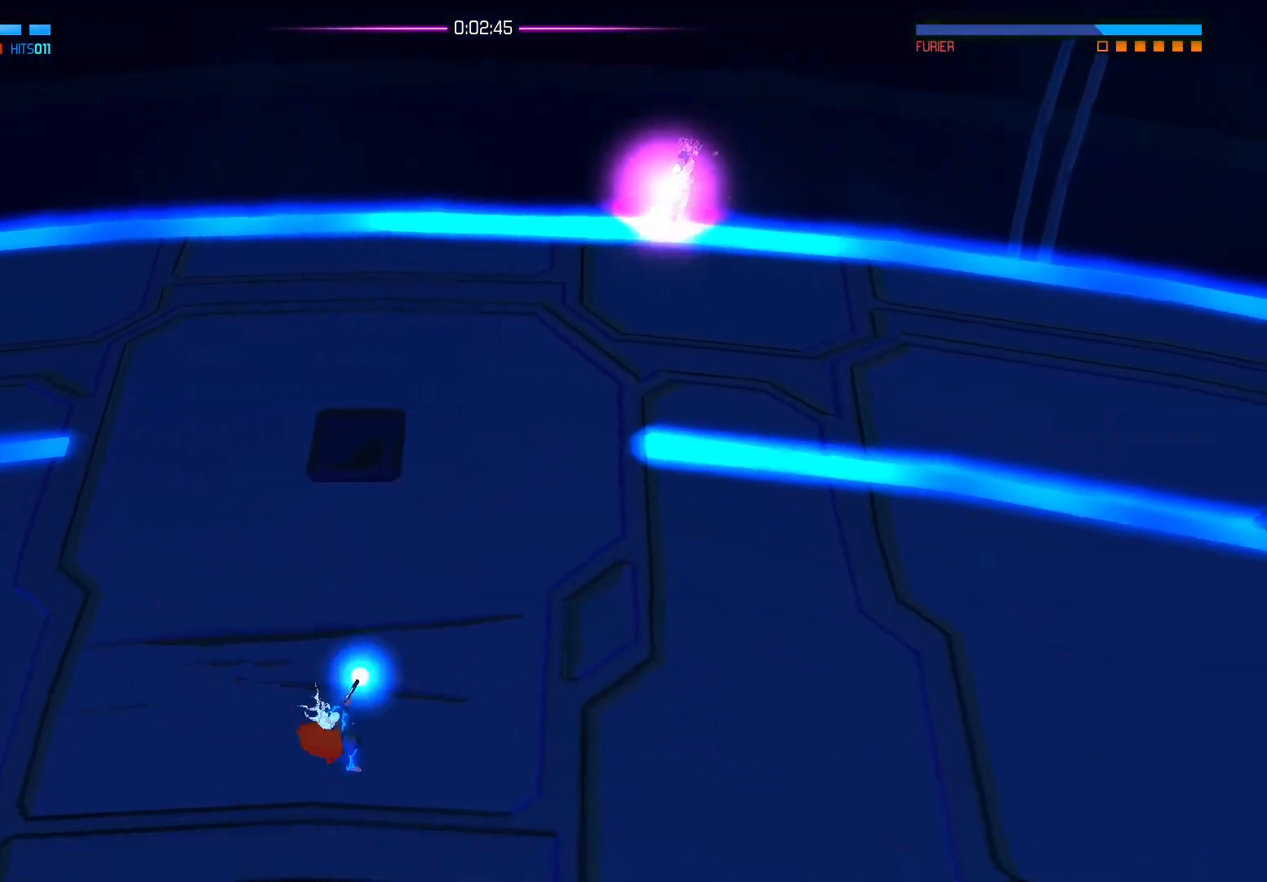
{"buttons": [], "left_stick": "down-right", "right_stick": "up", "events": [[300, "left_stick", "right"], [450, "left_stick", "down-right"]]}
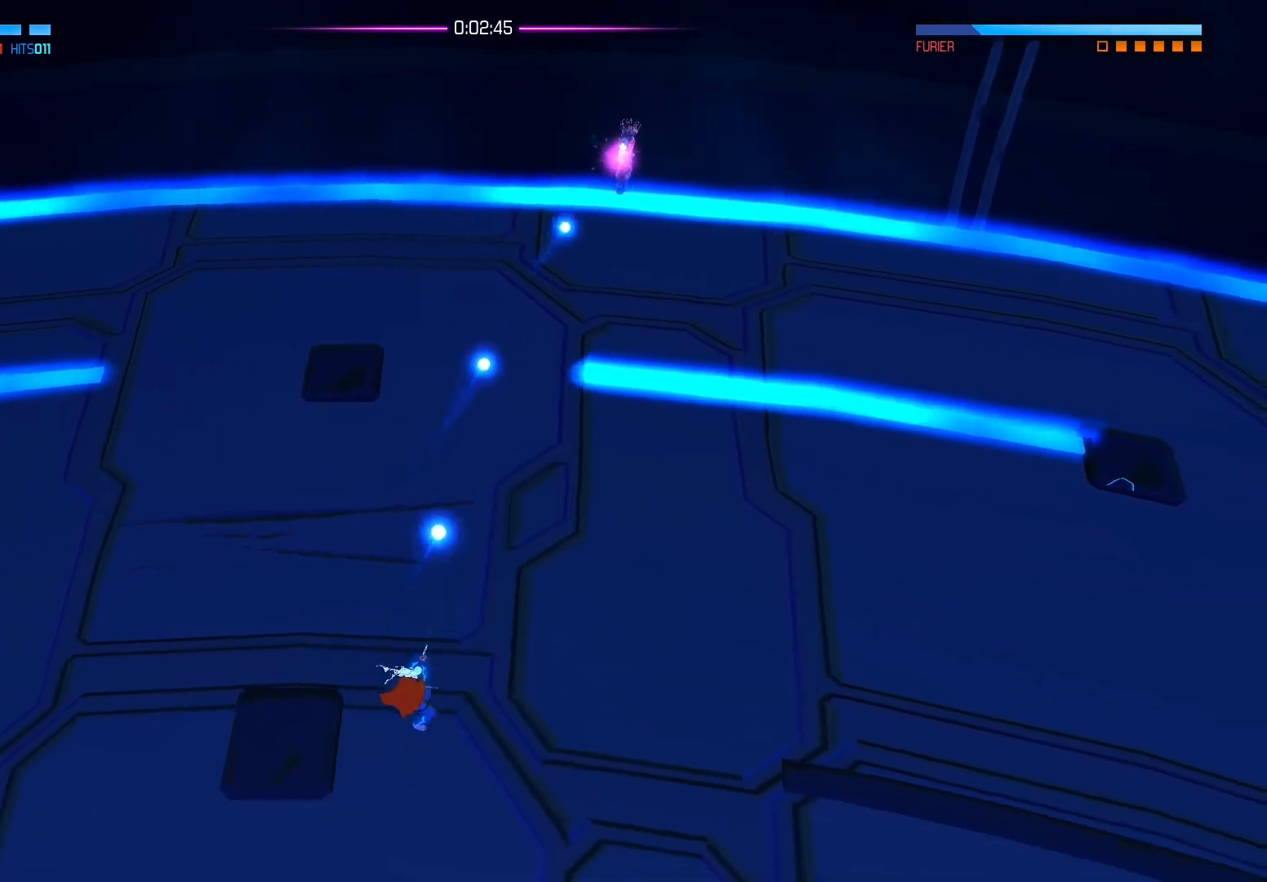
{"buttons": [], "left_stick": "right", "right_stick": "up", "events": [[33, "left_stick", "down"], [233, "left_stick", "down-right"], [333, "left_stick", "right"]]}
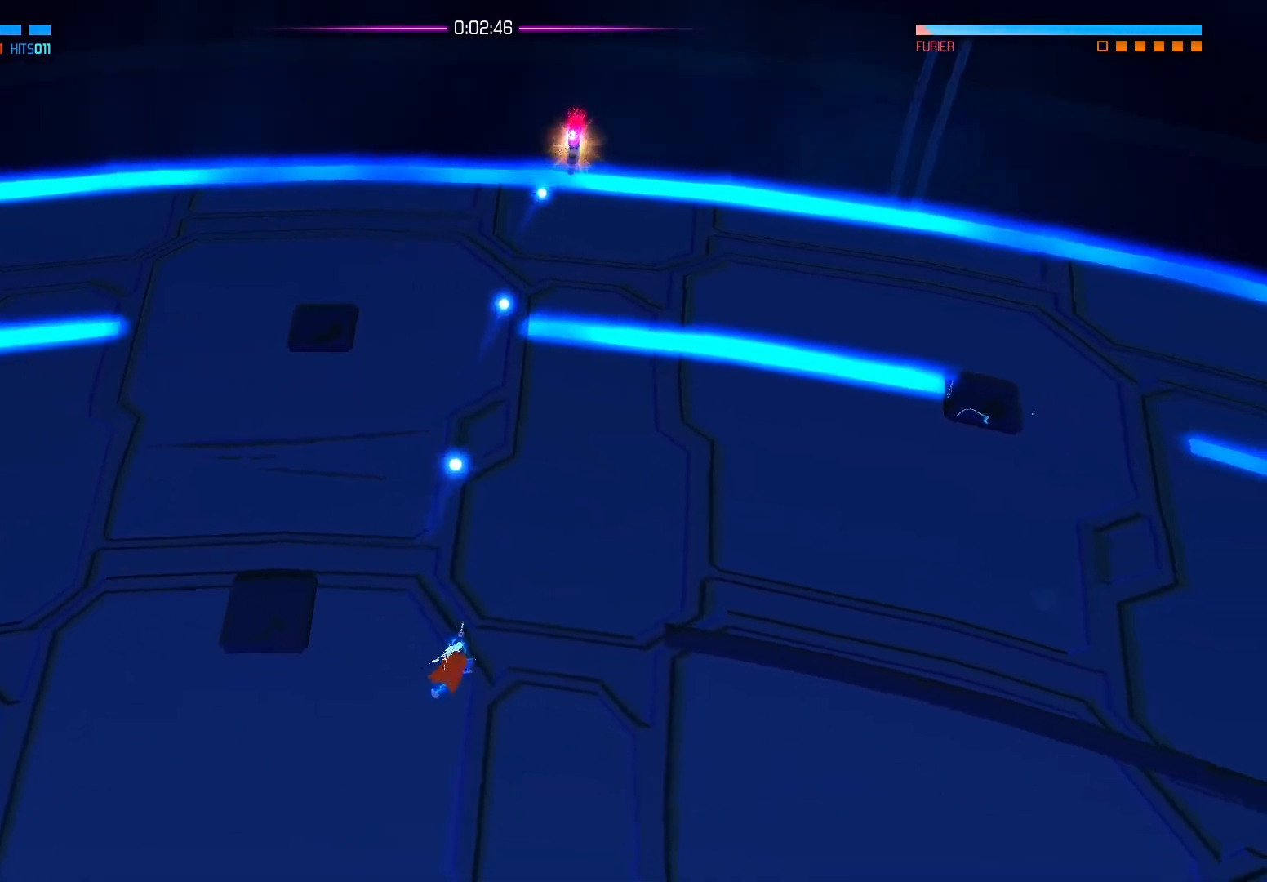
{"buttons": [], "left_stick": "center", "right_stick": "up", "events": [[150, "left_stick", "center"]]}
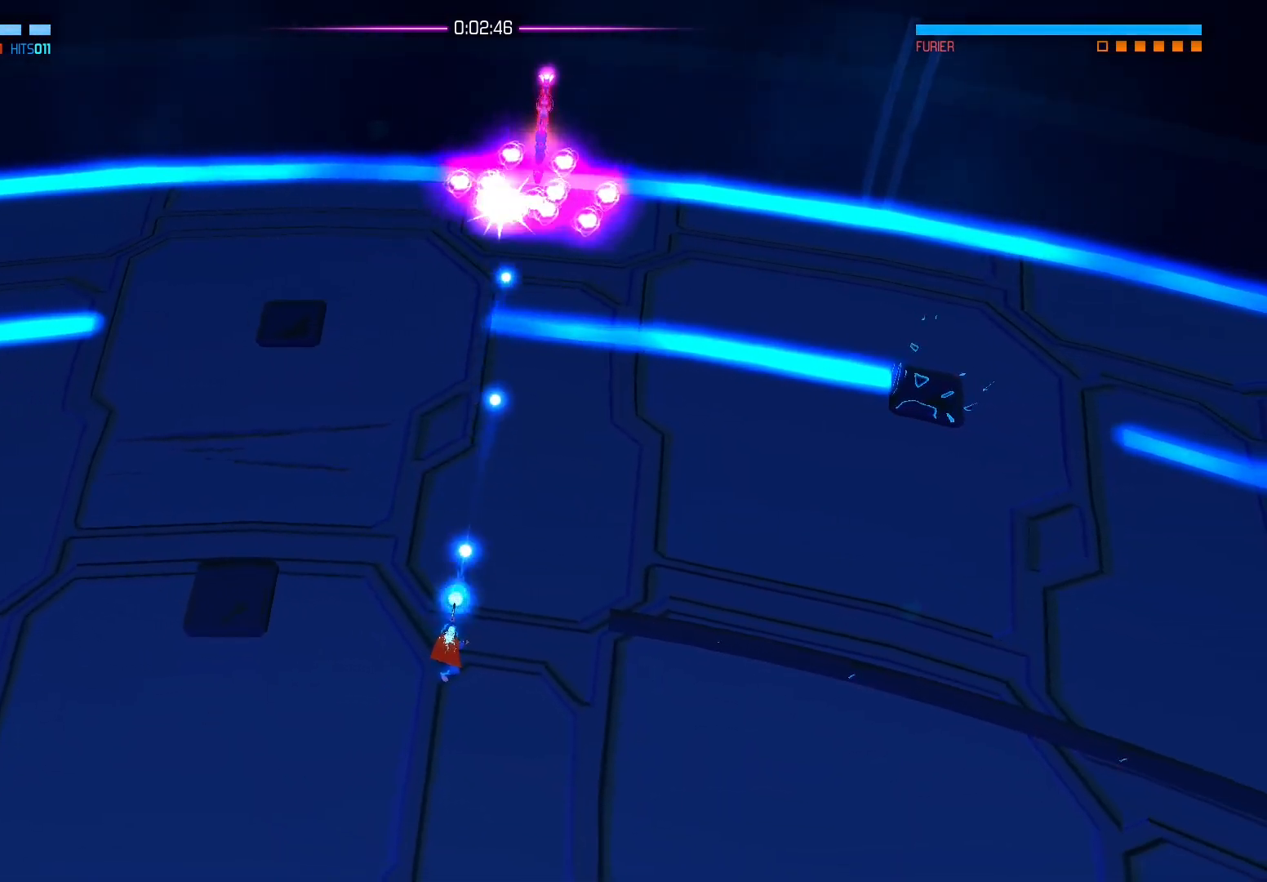
{"buttons": [], "left_stick": "center", "right_stick": "up", "events": [[50, "left_stick", "right"], [150, "left_stick", "down-right"], [367, "left_stick", "down"], [500, "left_stick", "center"]]}
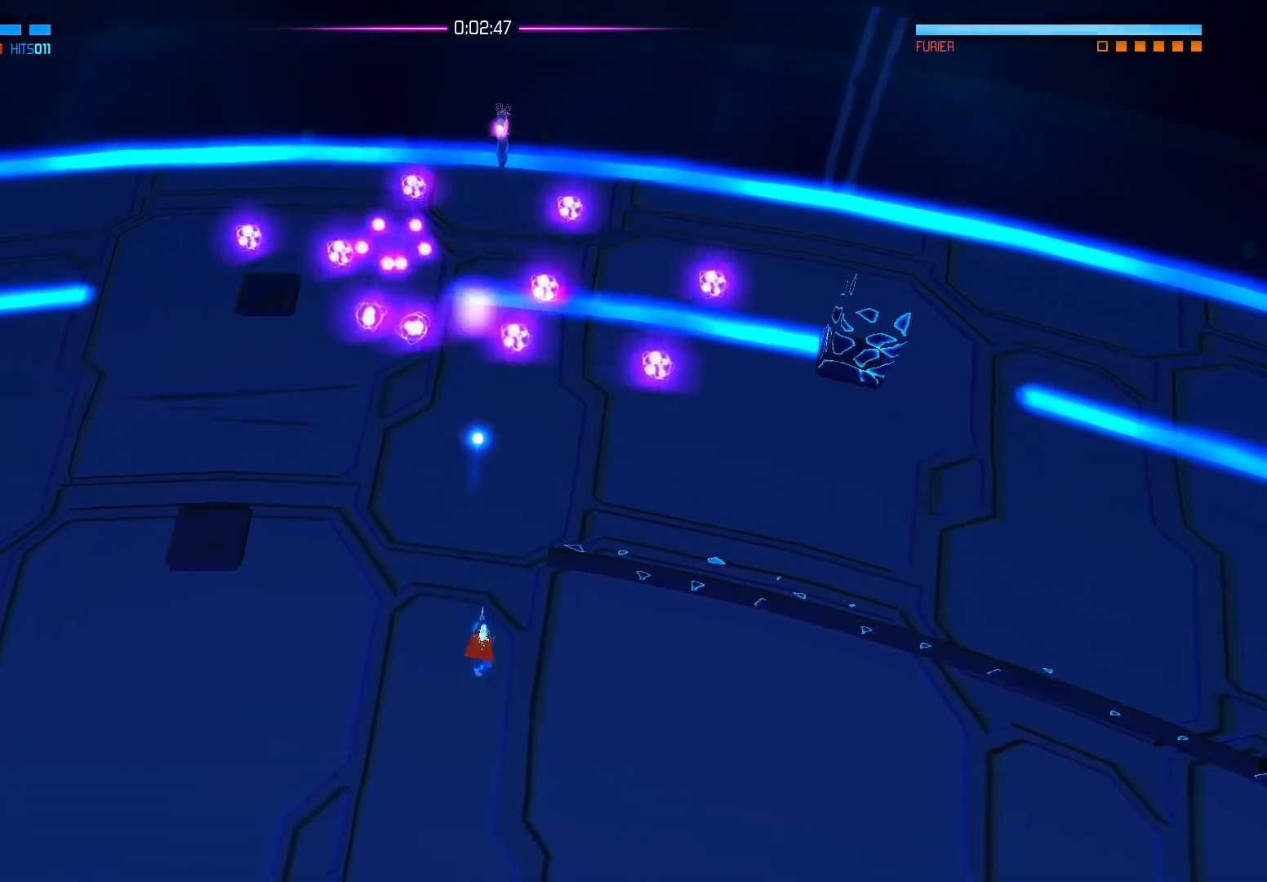
{"buttons": [], "left_stick": "right", "right_stick": "up", "events": [[233, "left_stick", "down-right"], [467, "left_stick", "right"]]}
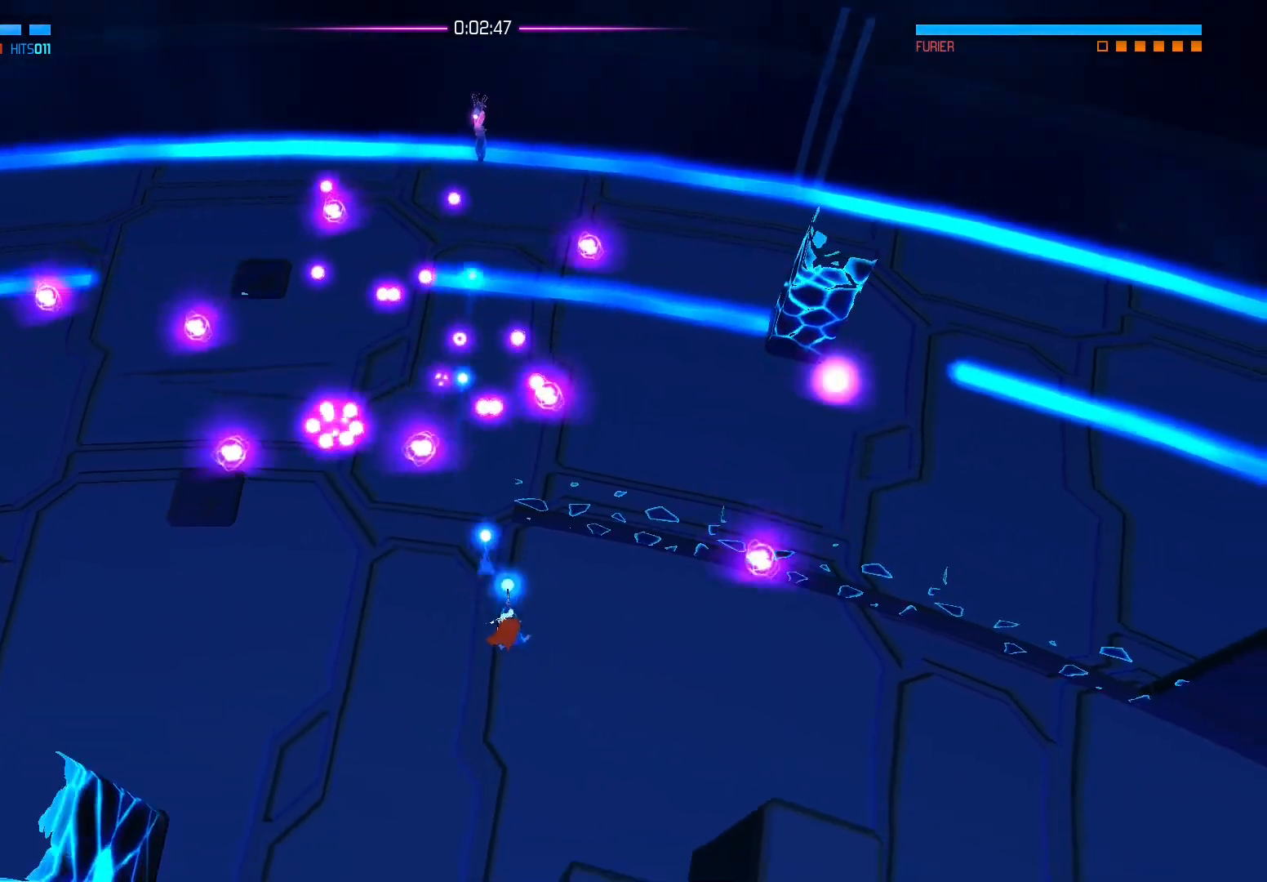
{"buttons": [], "left_stick": "down", "right_stick": "up", "events": [[67, "left_stick", "center"], [267, "left_stick", "down-right"], [333, "left_stick", "center"], [467, "left_stick", "down"]]}
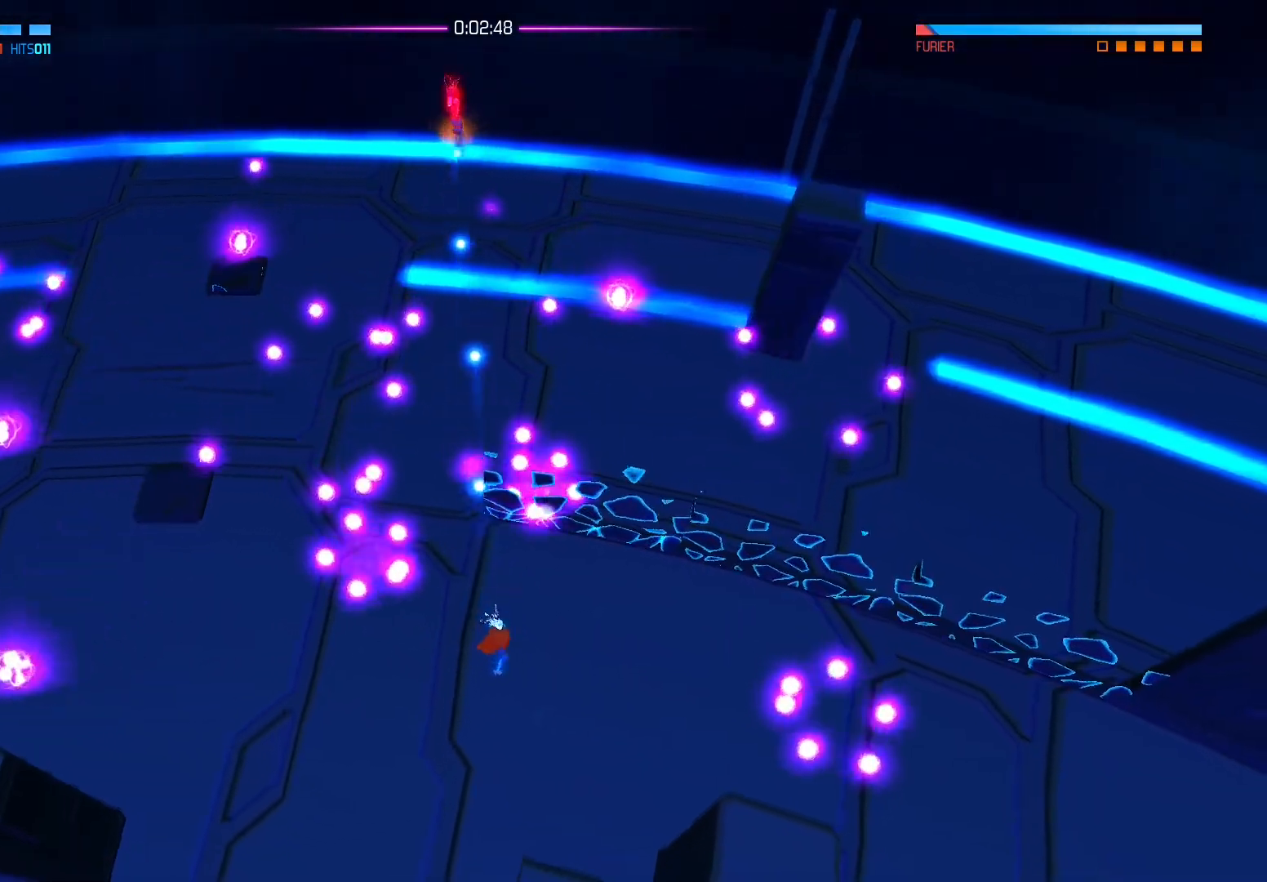
{"buttons": [], "left_stick": "down-right", "right_stick": "up", "events": [[167, "left_stick", "right"], [433, "left_stick", "down-right"]]}
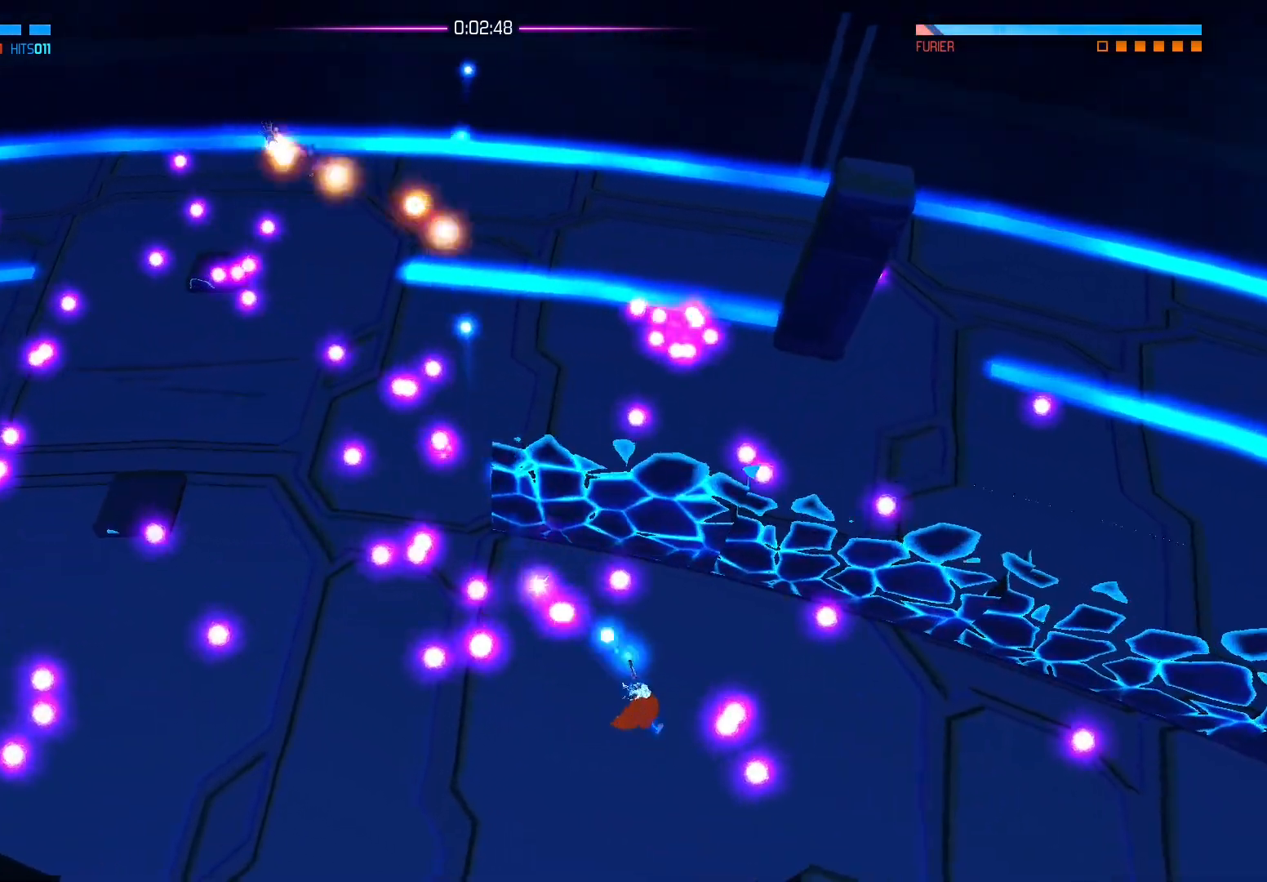
{"buttons": [], "left_stick": "left", "right_stick": "up", "events": [[50, "left_stick", "down"], [200, "left_stick", "down-left"], [450, "left_stick", "left"]]}
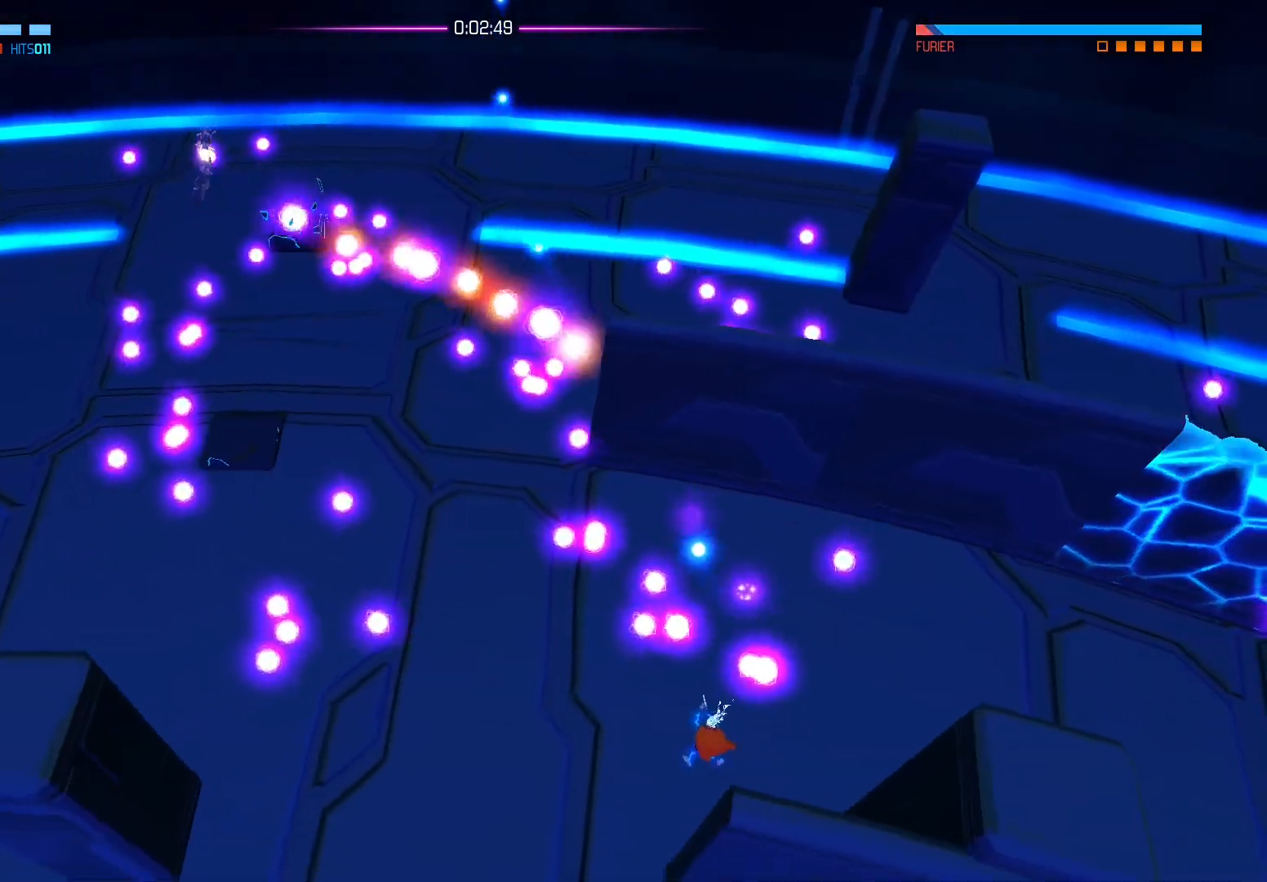
{"buttons": [], "left_stick": "down-left", "right_stick": "center", "events": [[233, "right_stick", "center"], [300, "left_stick", "down-left"]]}
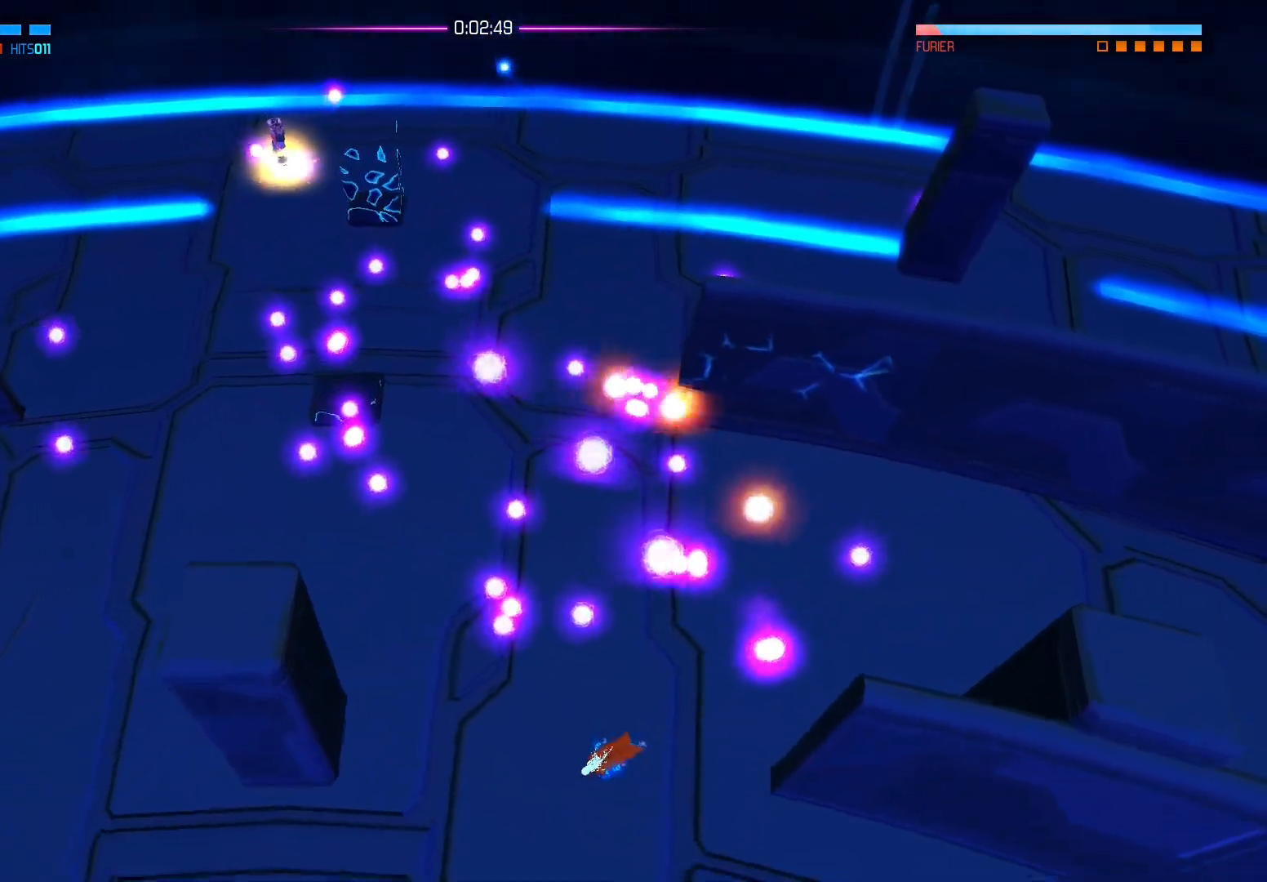
{"buttons": [], "left_stick": "down-left", "right_stick": "center", "events": [[67, "A", "down"], [67, "left_stick", "left"], [183, "A", "up"], [417, "left_stick", "down-left"]]}
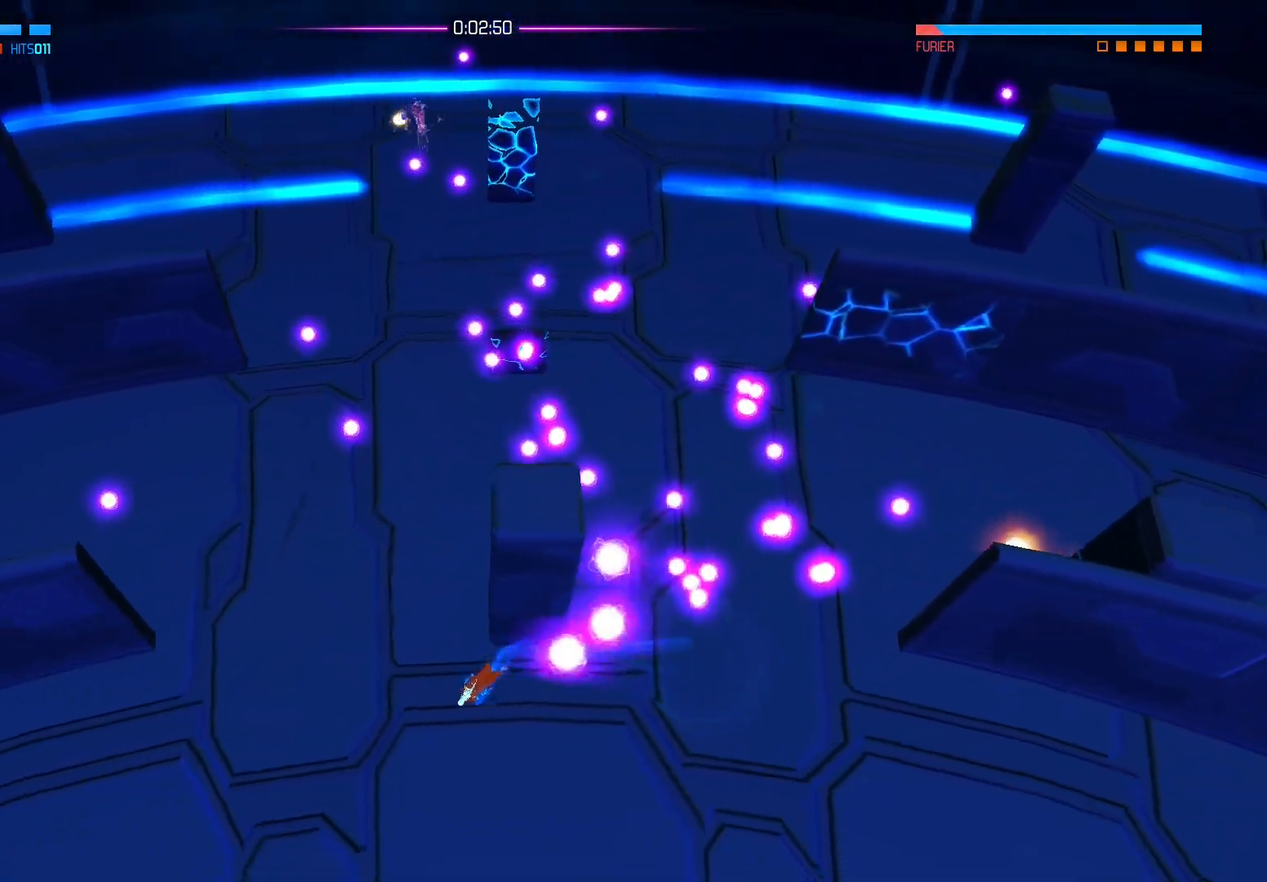
{"buttons": [], "left_stick": "left", "right_stick": "center", "events": [[100, "left_stick", "left"], [150, "A", "down"], [300, "A", "up"]]}
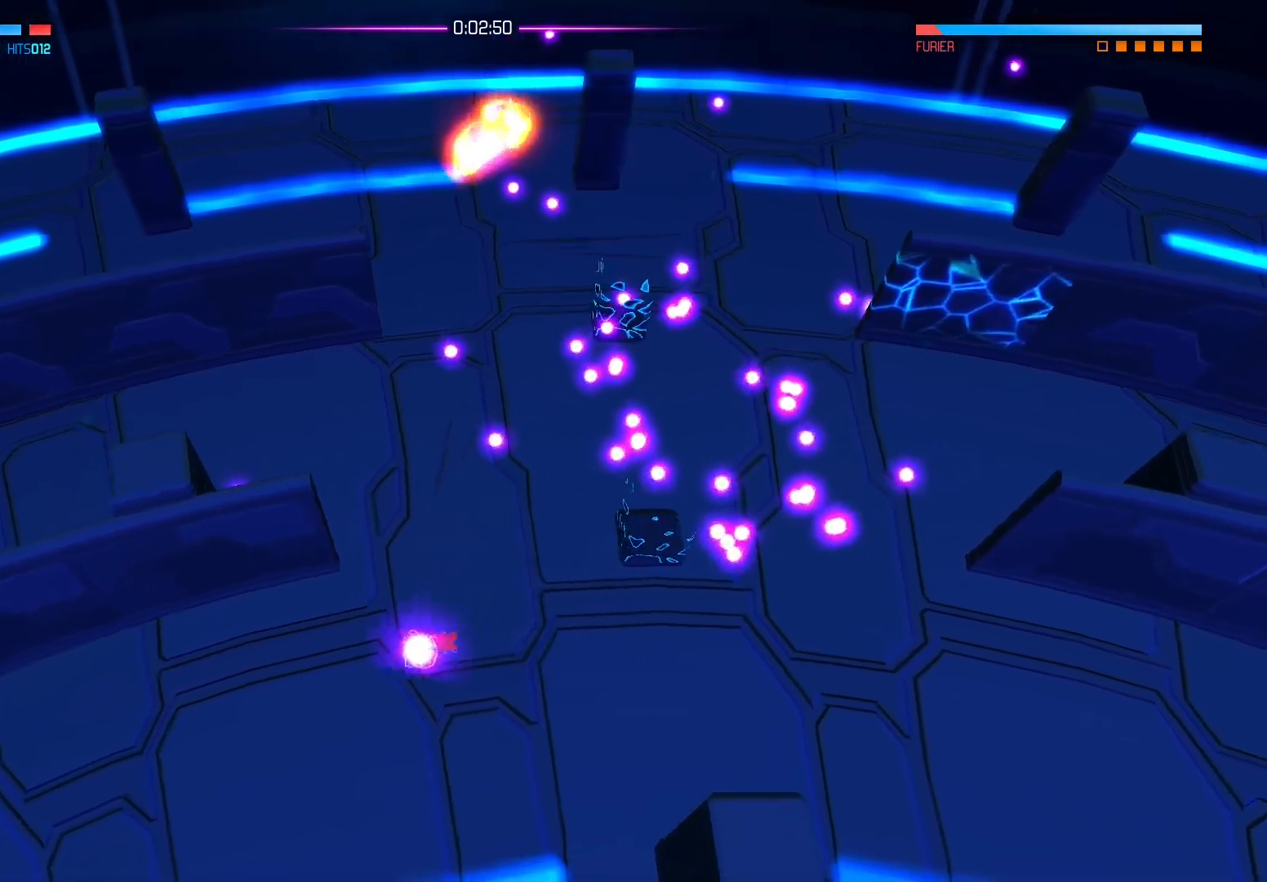
{"buttons": [], "left_stick": "down-left", "right_stick": "center", "events": [[117, "left_stick", "down-left"]]}
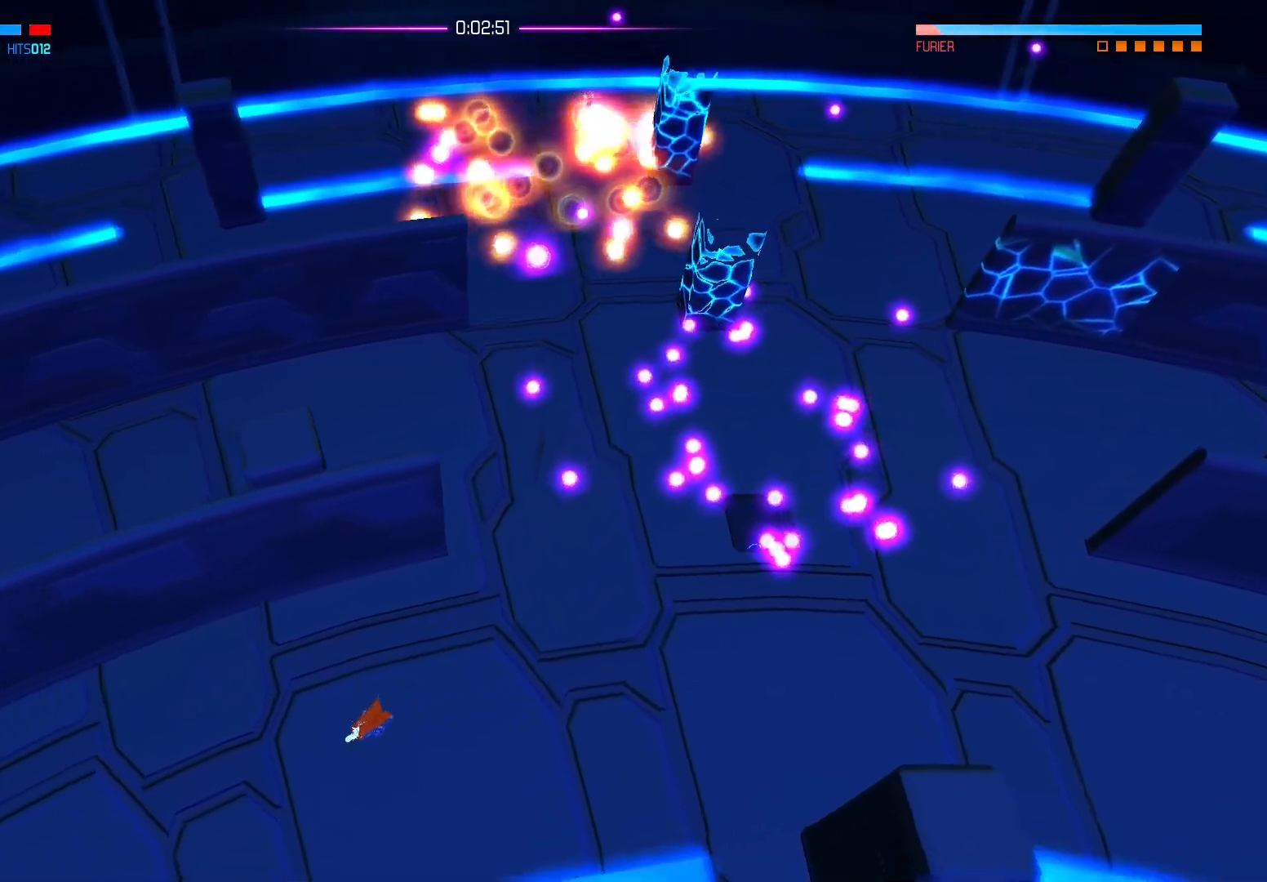
{"buttons": [], "left_stick": "down-left", "right_stick": "center", "events": [[117, "left_stick", "down-right"], [317, "left_stick", "center"], [433, "left_stick", "left"], [483, "left_stick", "down-left"]]}
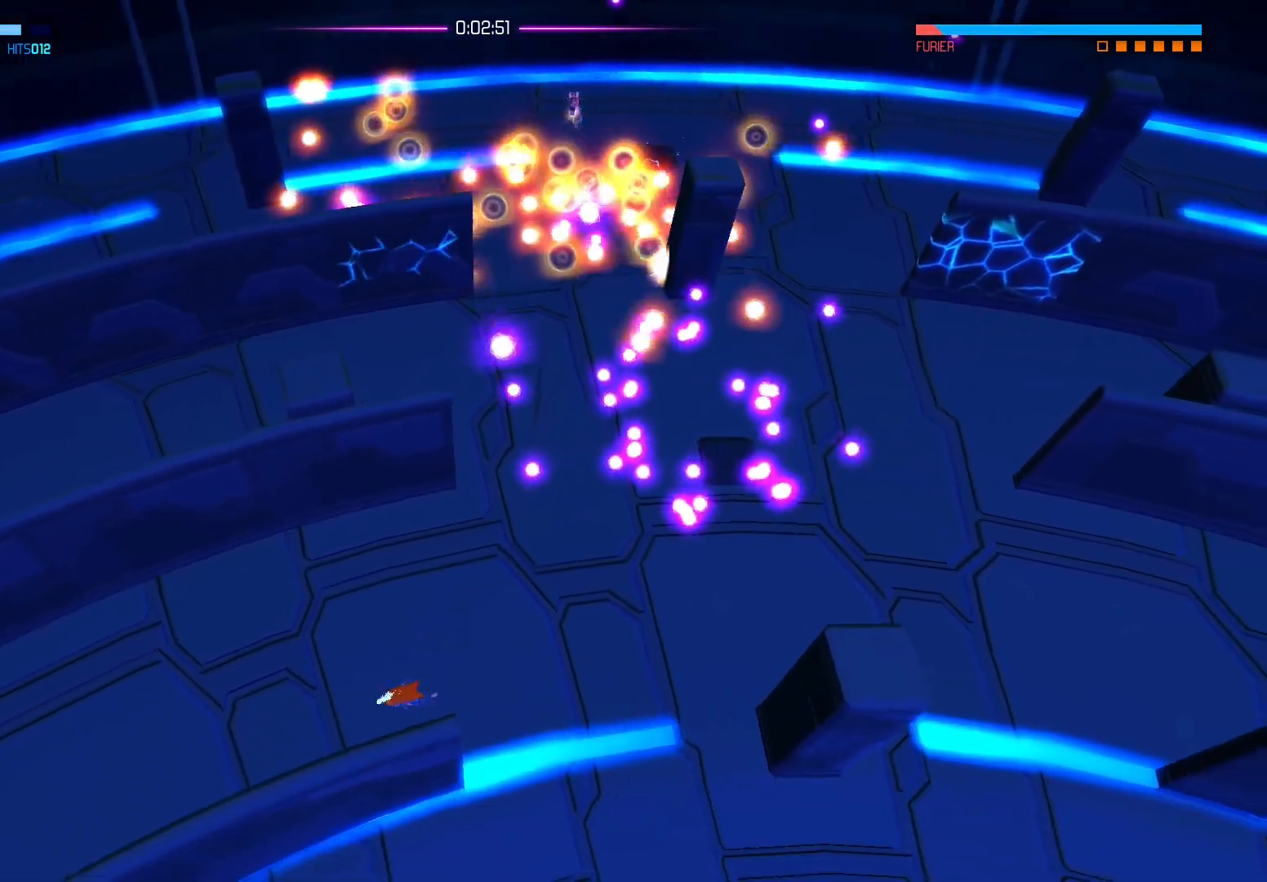
{"buttons": [], "left_stick": "down-left", "right_stick": "center", "events": []}
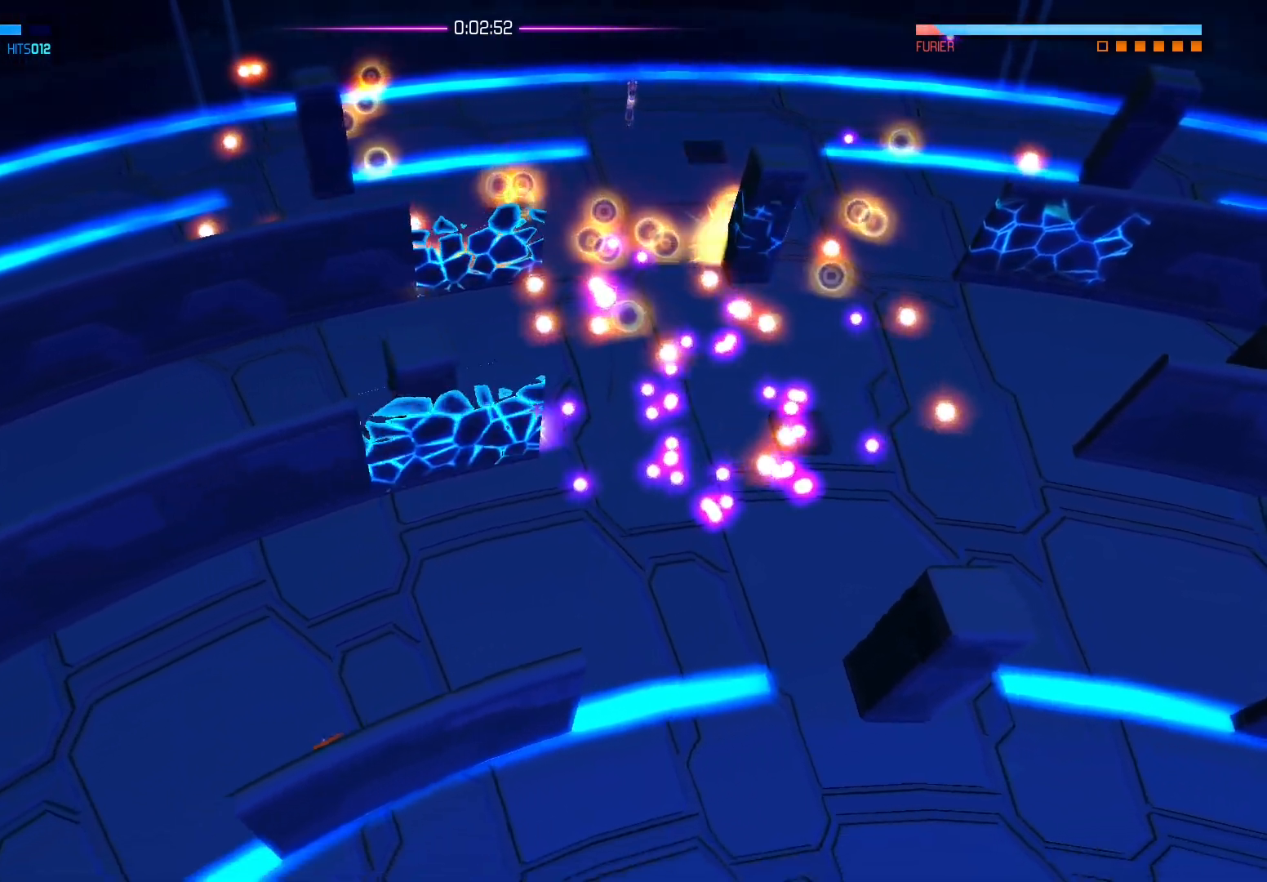
{"buttons": [], "left_stick": "left", "right_stick": "up-right", "events": [[133, "left_stick", "center"], [450, "left_stick", "left"], [467, "right_stick", "up-right"]]}
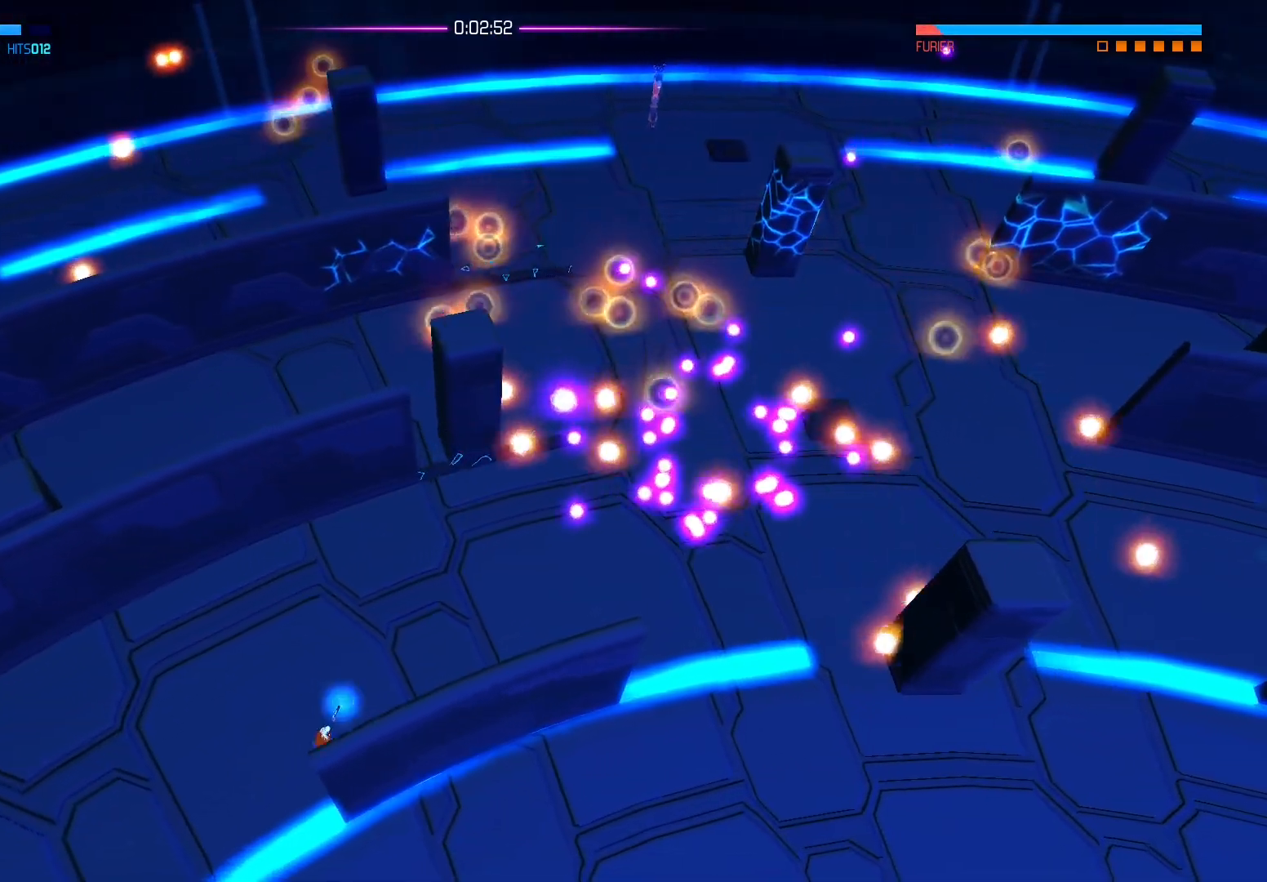
{"buttons": [], "left_stick": "left", "right_stick": "up-right", "events": [[233, "right_stick", "center"], [350, "right_stick", "up-right"]]}
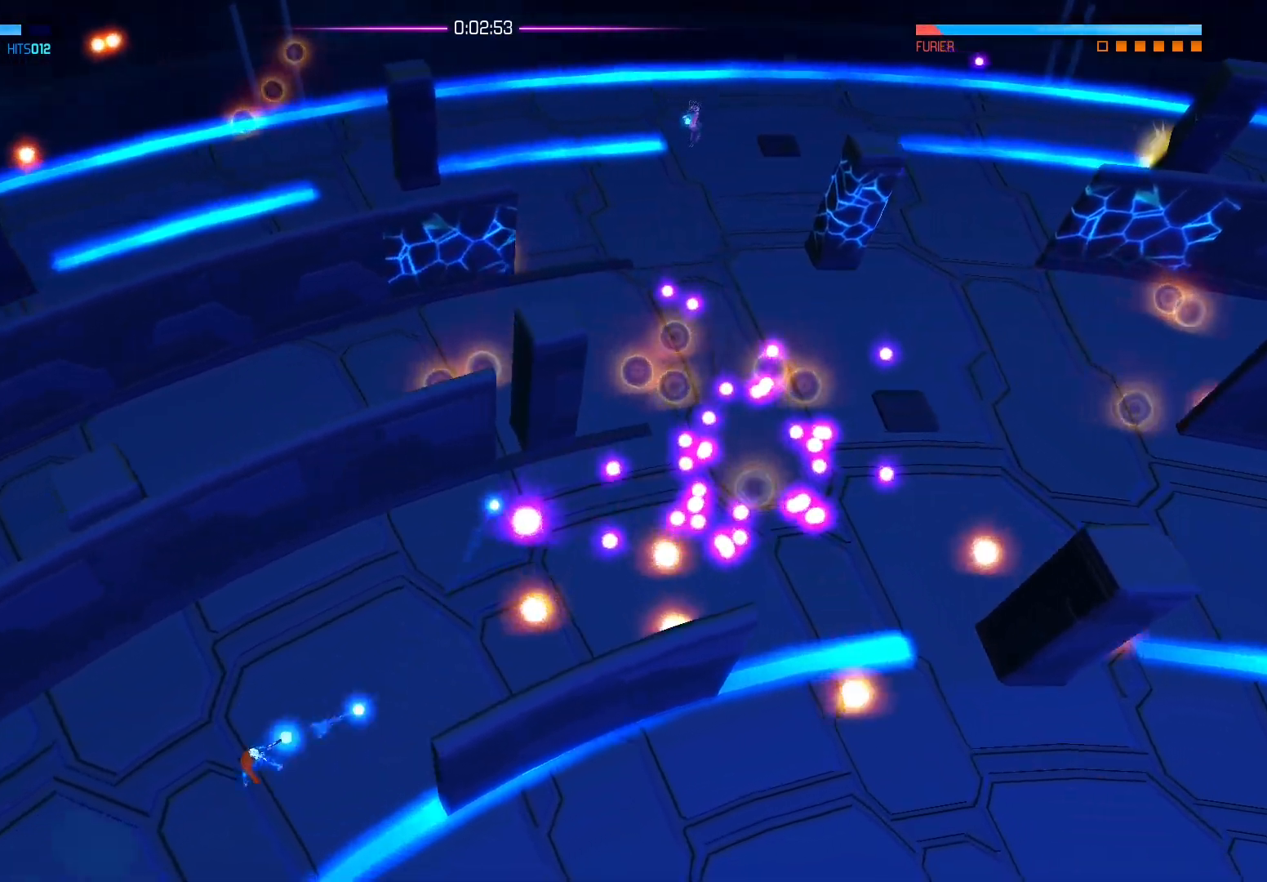
{"buttons": [], "left_stick": "down-left", "right_stick": "up-right", "events": [[233, "left_stick", "down-left"]]}
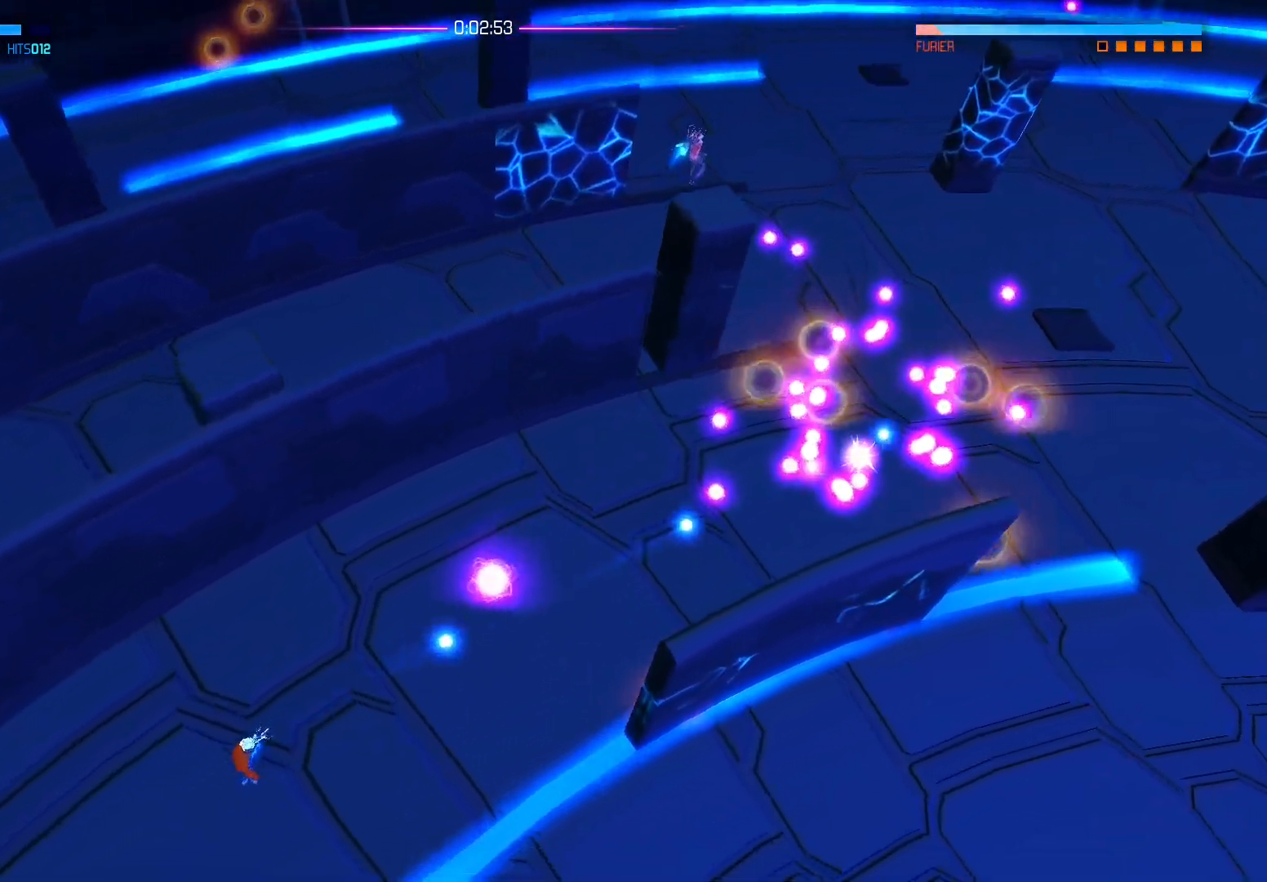
{"buttons": [], "left_stick": "down-left", "right_stick": "up-right", "events": []}
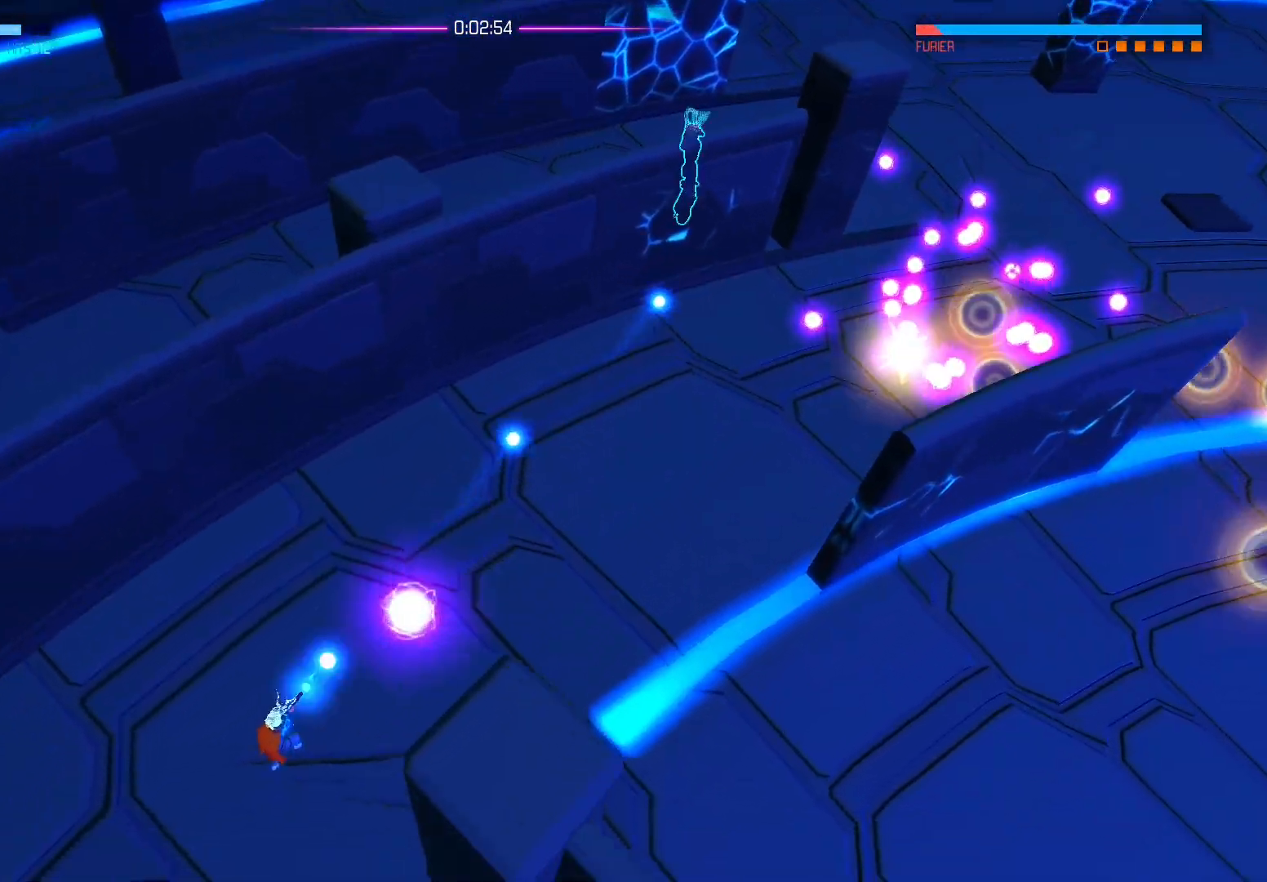
{"buttons": [], "left_stick": "down-right", "right_stick": "center", "events": [[67, "left_stick", "down"], [200, "left_stick", "down-right"], [233, "right_stick", "center"], [283, "A", "down"], [467, "A", "up"]]}
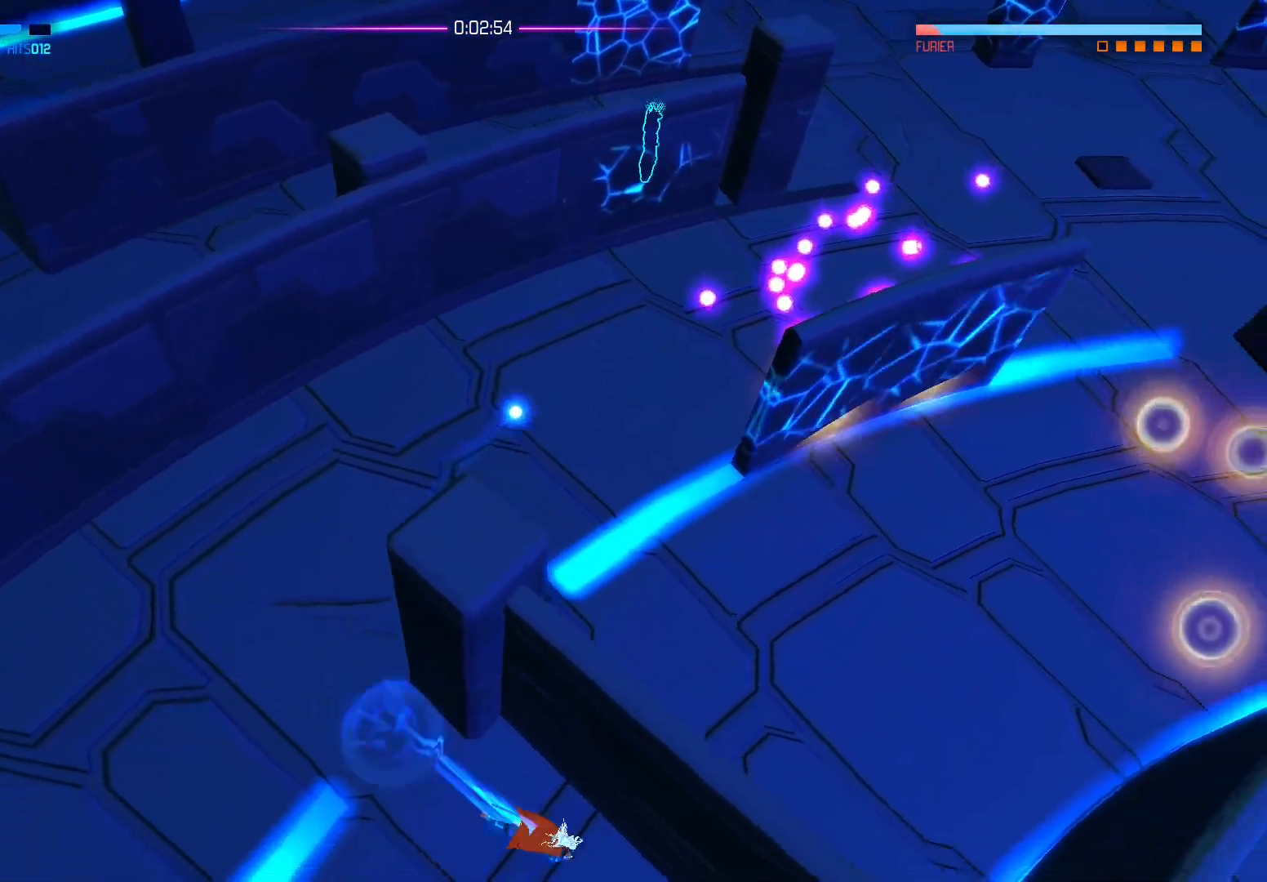
{"buttons": [], "left_stick": "left", "right_stick": "center", "events": [[167, "left_stick", "center"], [217, "left_stick", "left"]]}
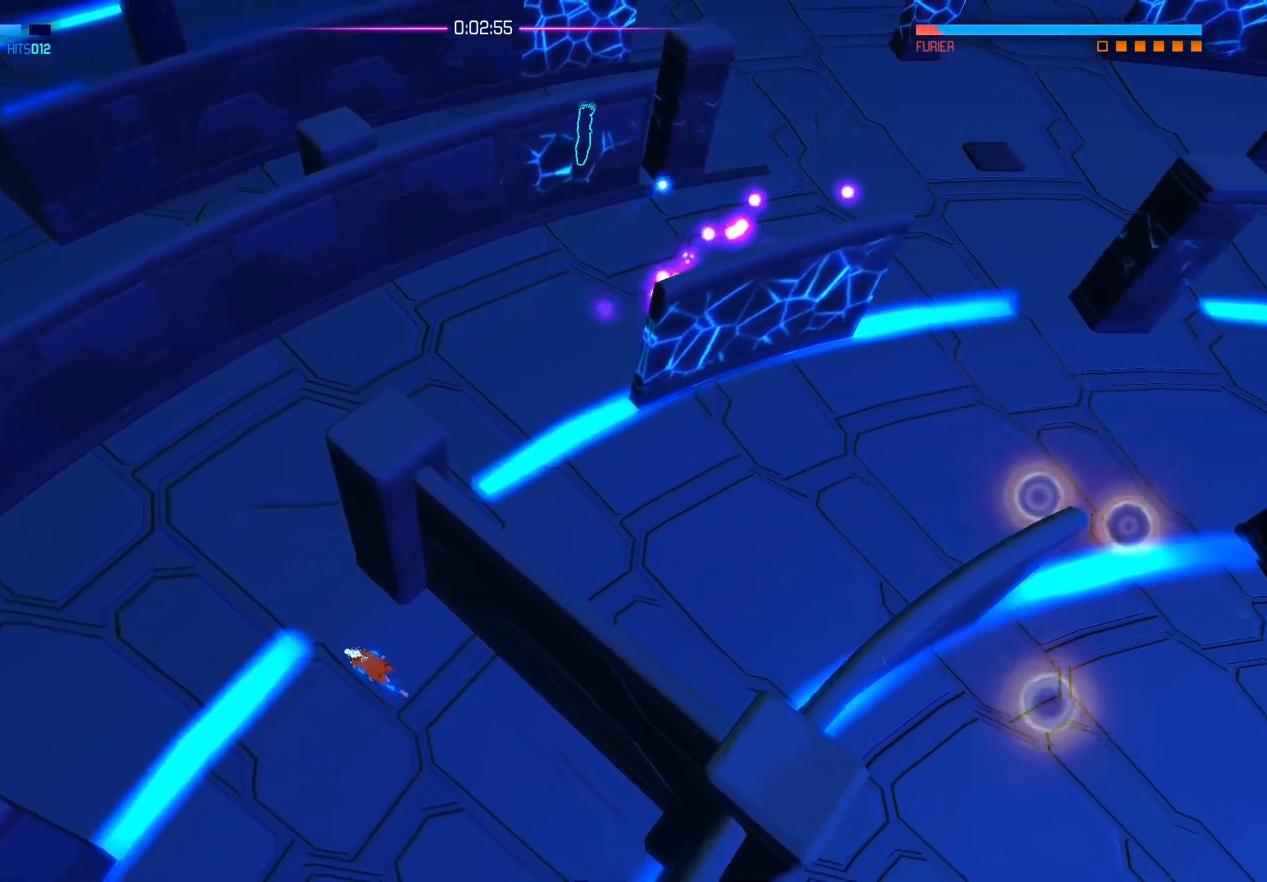
{"buttons": ["R2"], "left_stick": "up", "right_stick": "up-right", "events": [[167, "left_stick", "up-left"], [233, "right_stick", "up-right"], [267, "left_stick", "up"], [483, "R2", "down"]]}
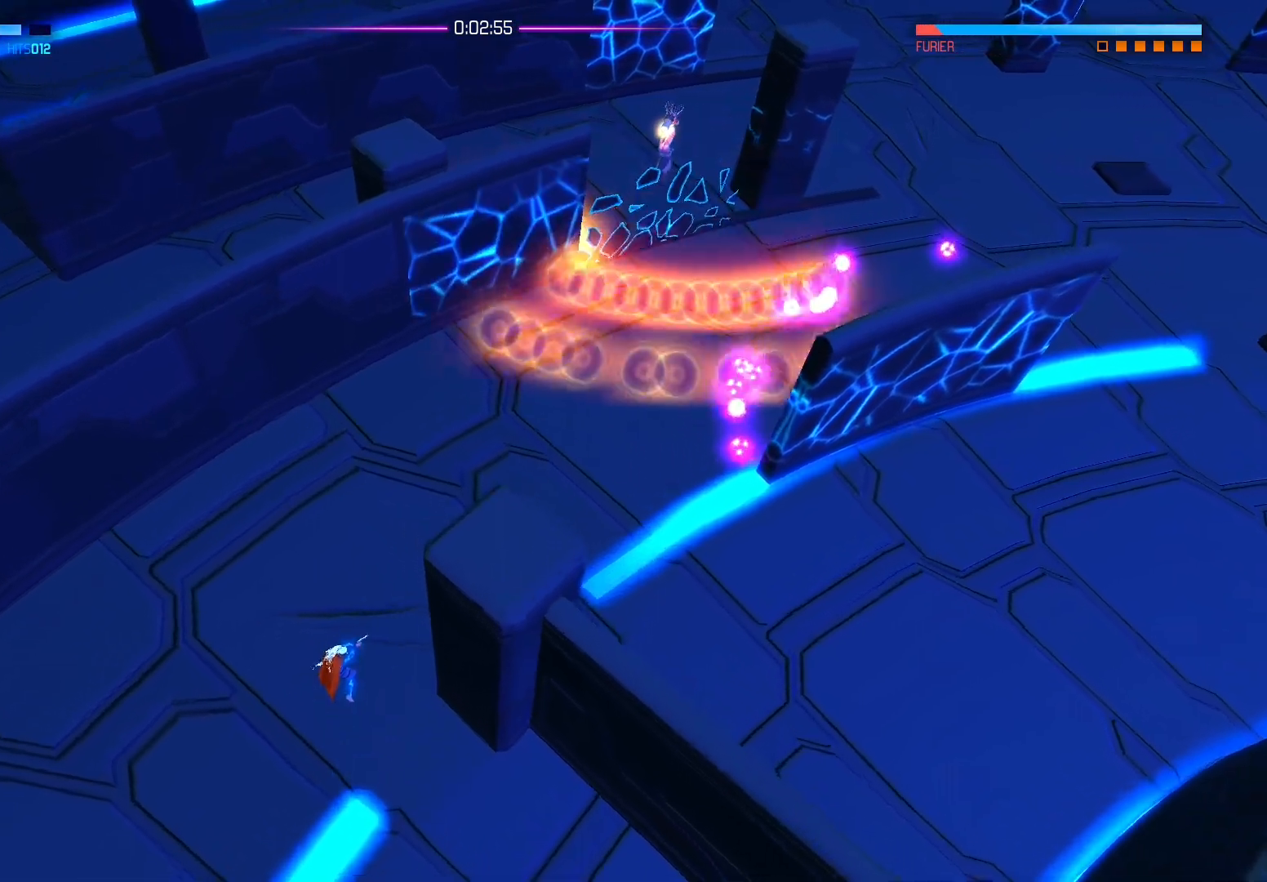
{"buttons": [], "left_stick": "down", "right_stick": "center", "events": [[83, "left_stick", "down-left"], [233, "left_stick", "down"], [267, "right_stick", "center"], [283, "R2", "up"], [333, "A", "down"], [483, "A", "up"]]}
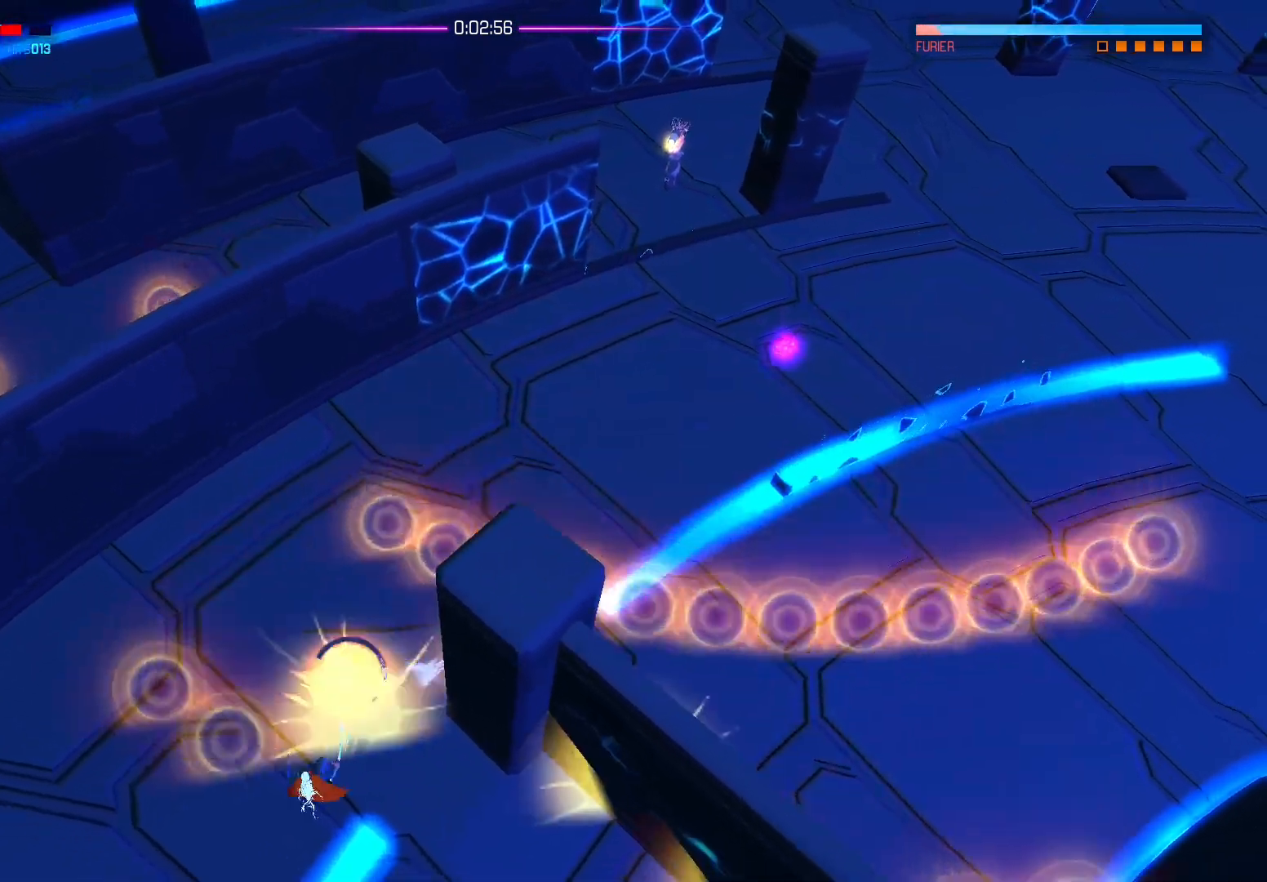
{"buttons": ["B"], "left_stick": "left", "right_stick": "center", "events": [[117, "B", "down"], [250, "B", "up"], [367, "left_stick", "left"], [417, "B", "down"]]}
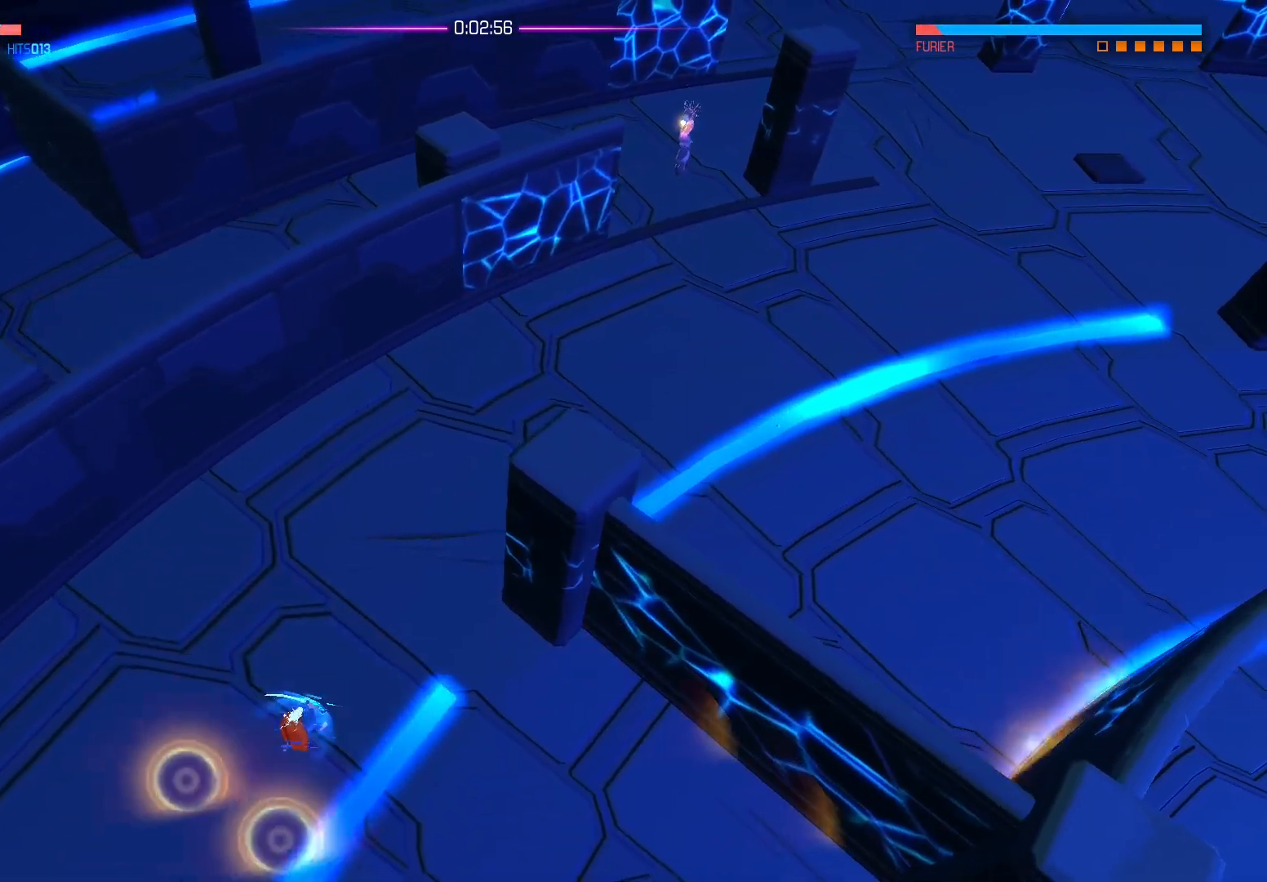
{"buttons": [], "left_stick": "up", "right_stick": "center", "events": [[50, "B", "up"], [100, "left_stick", "up"]]}
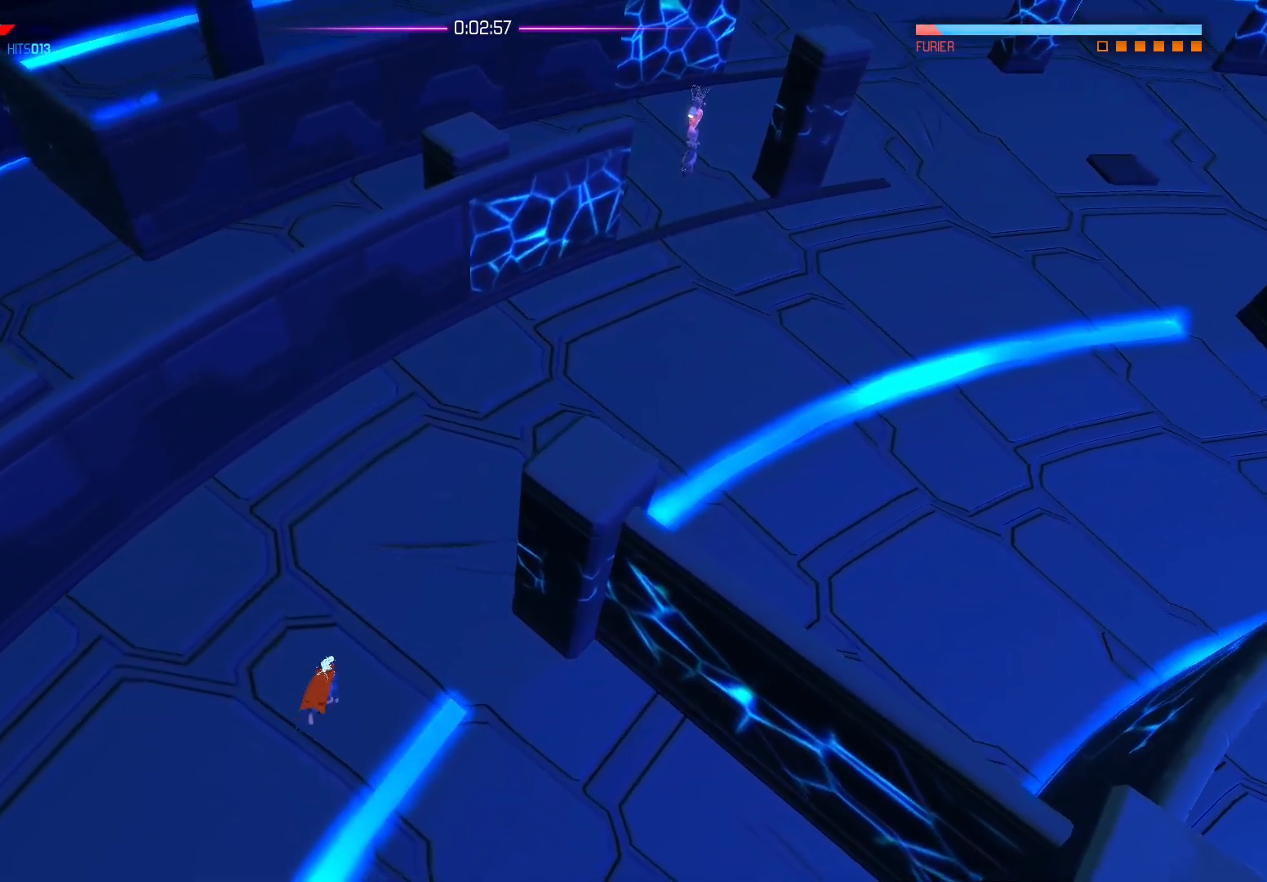
{"buttons": [], "left_stick": "up-right", "right_stick": "center", "events": [[17, "A", "down"], [67, "left_stick", "up-right"], [167, "A", "up"]]}
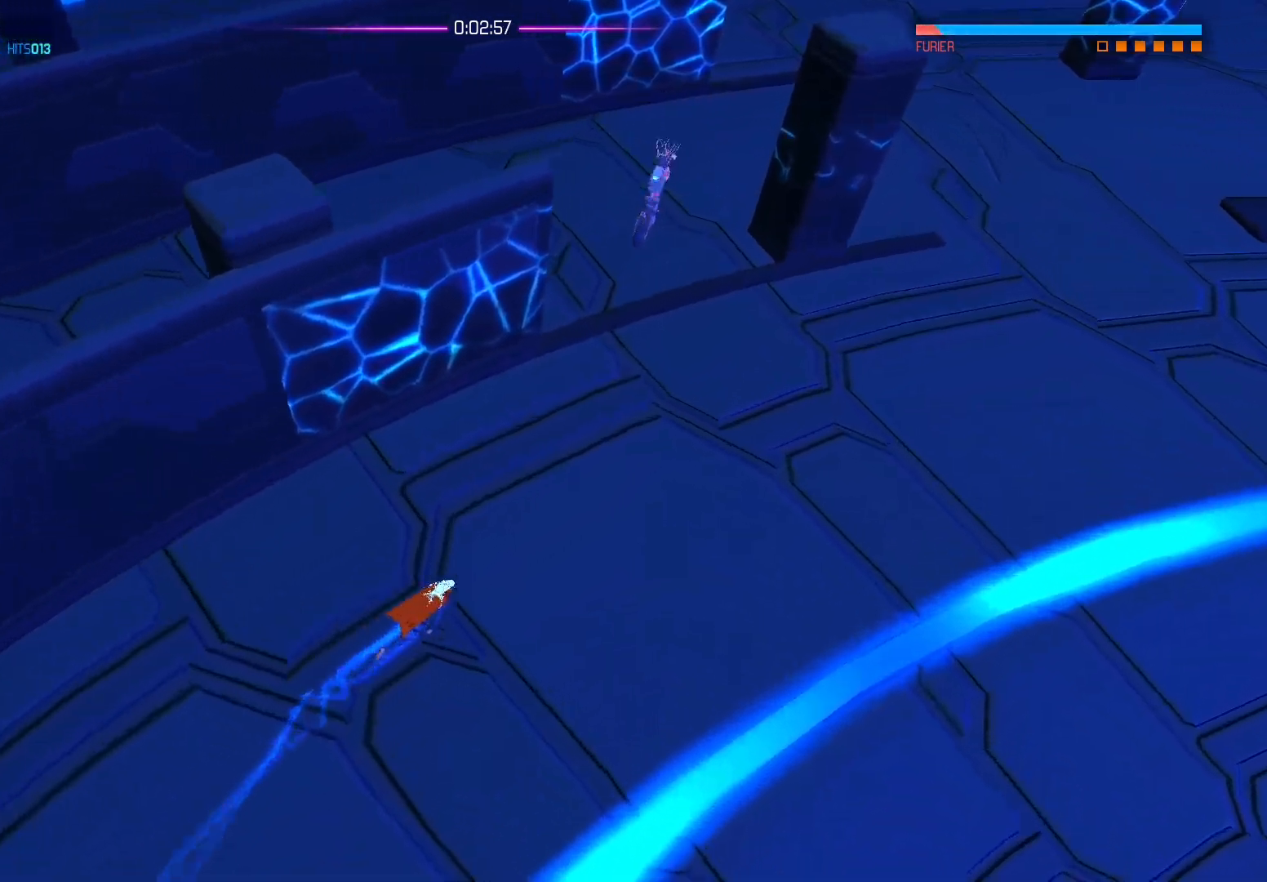
{"buttons": [], "left_stick": "right", "right_stick": "center", "events": [[217, "left_stick", "right"]]}
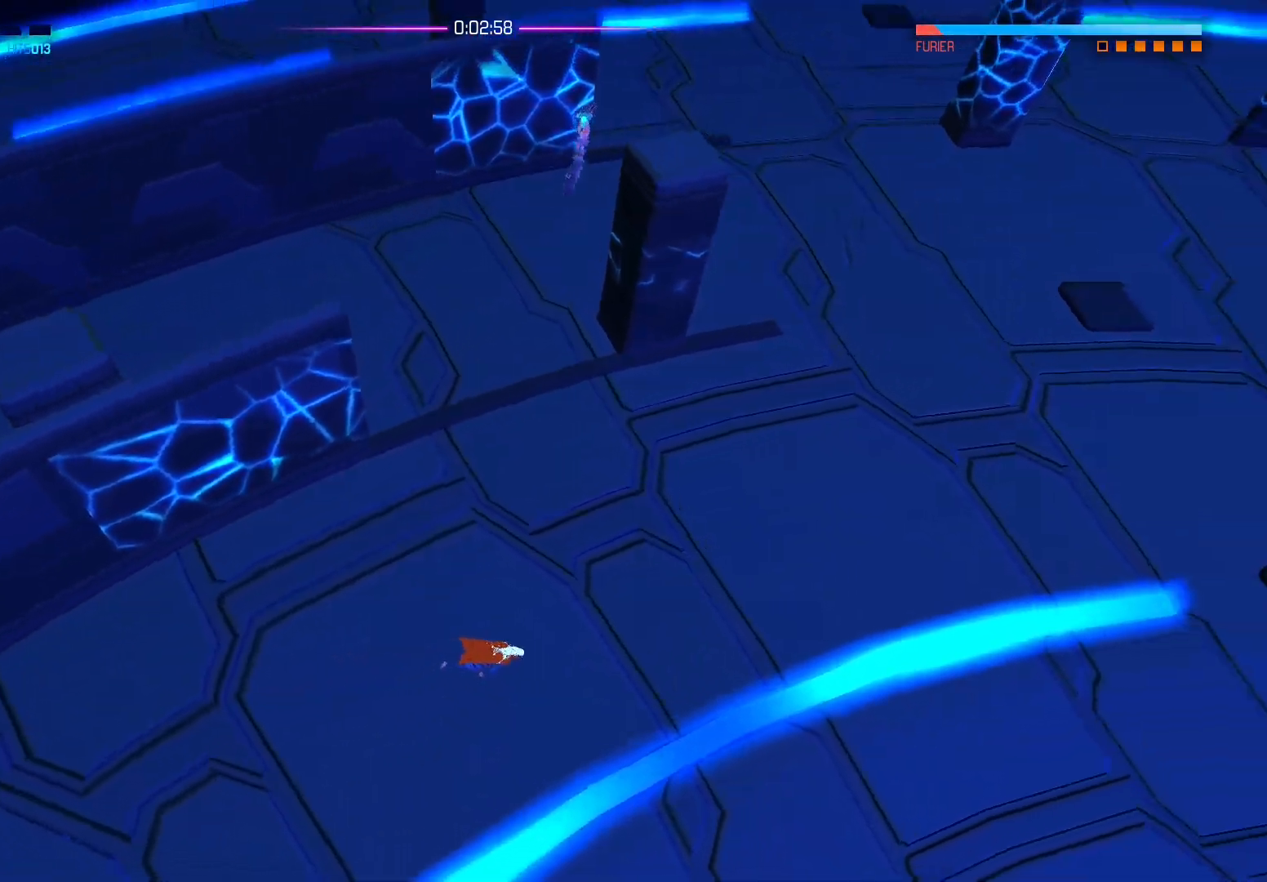
{"buttons": [], "left_stick": "up-right", "right_stick": "center", "events": [[150, "left_stick", "up-right"]]}
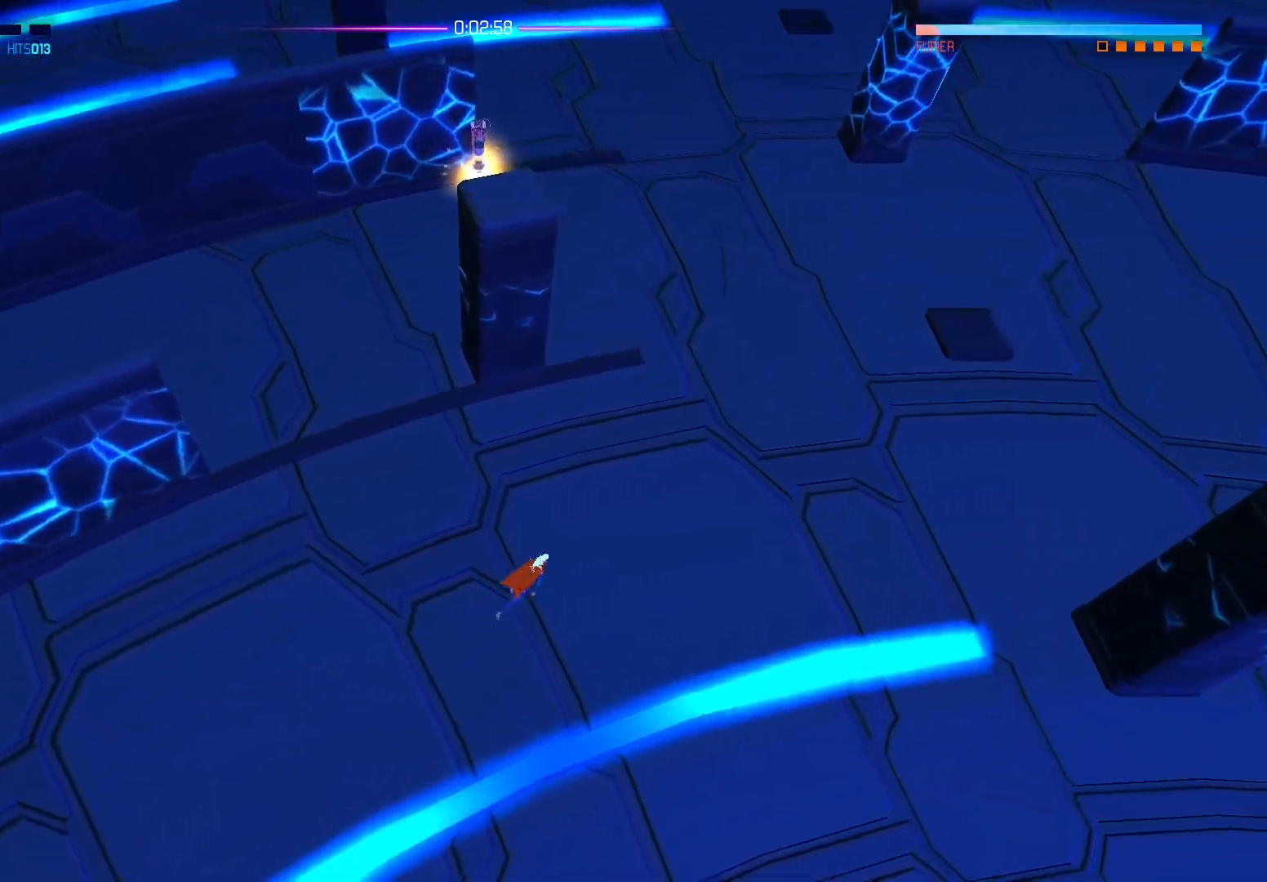
{"buttons": [], "left_stick": "right", "right_stick": "center", "events": [[33, "left_stick", "right"]]}
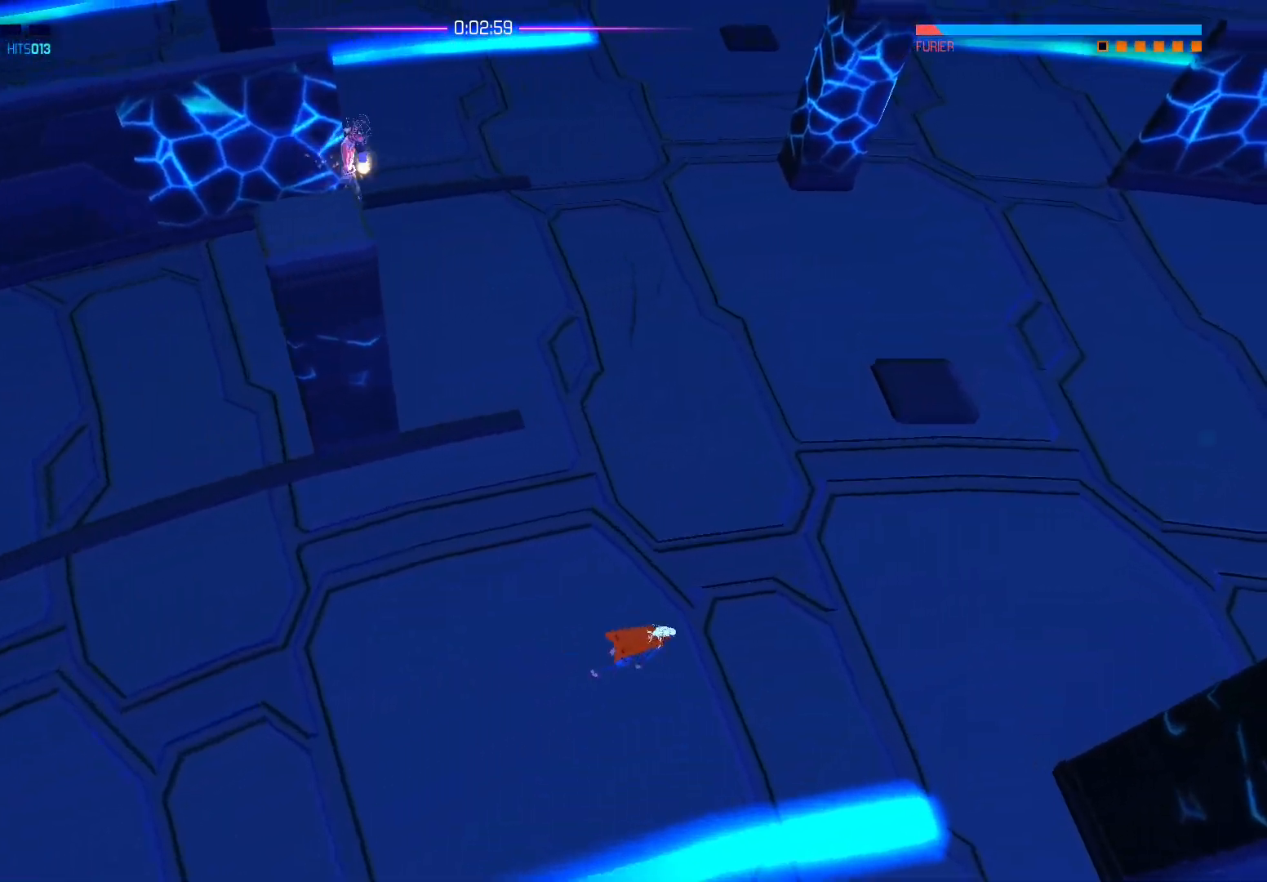
{"buttons": [], "left_stick": "up-right", "right_stick": "center", "events": [[433, "left_stick", "up-right"]]}